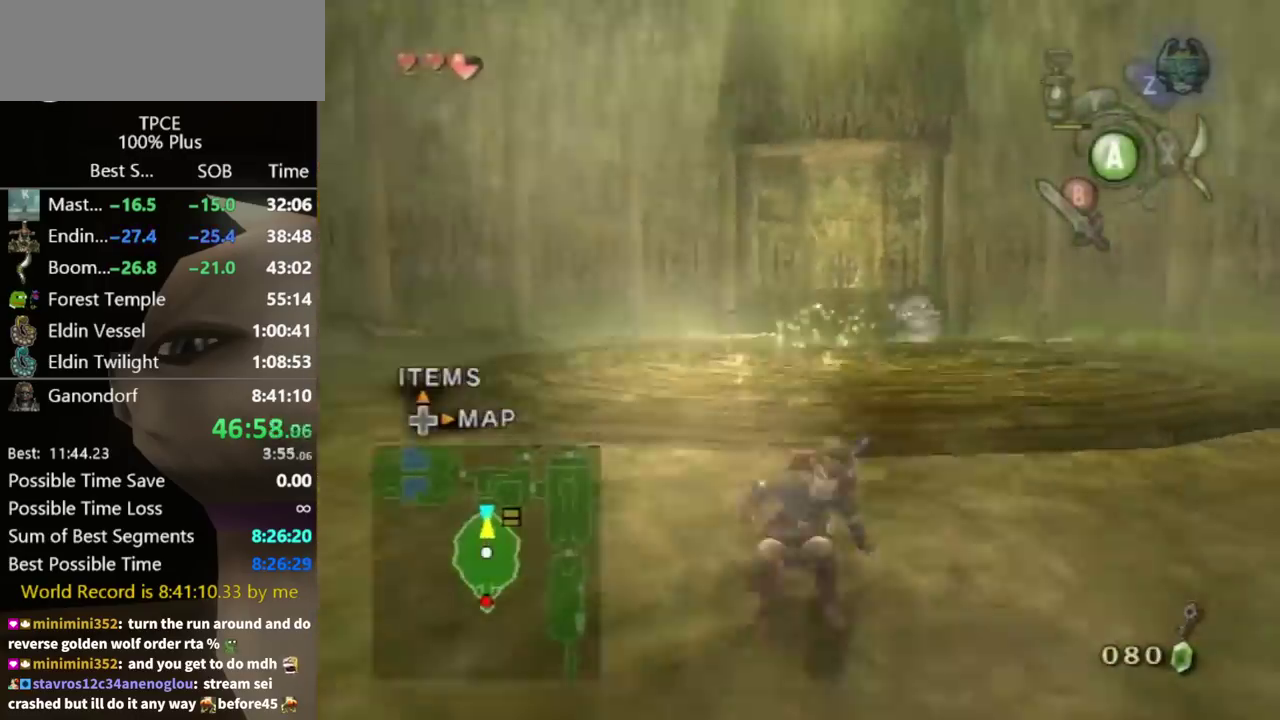
Gameplay with a controller (Nintendo layout); each line is a JSON object with the inputs held at the frame after it. "events" lists button and stick changes between this image and that frame as [ms after this image, input, new state], when the widget could be followed in between. Not read: L3 R3 START.
{"buttons": [], "left_stick": "down", "right_stick": "center", "events": [[33, "right_stick", "center"], [167, "A", "down"], [267, "A", "up"]]}
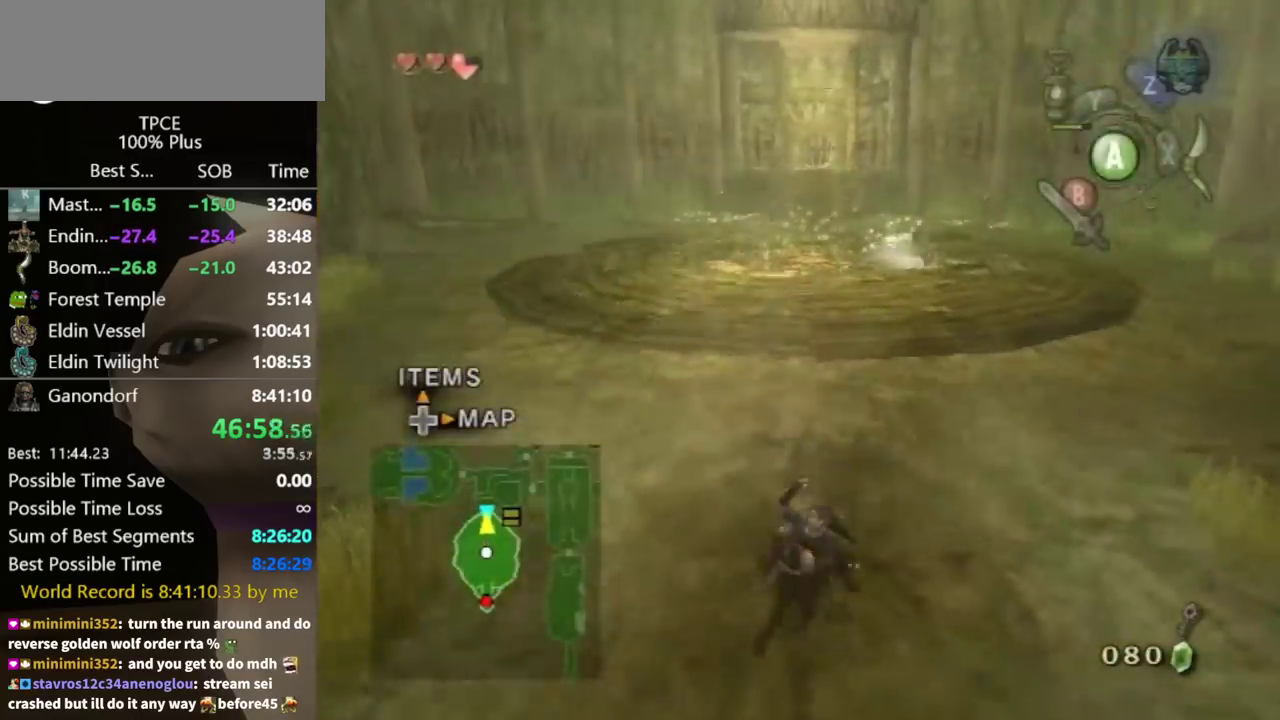
{"buttons": [], "left_stick": "down", "right_stick": "center", "events": [[300, "A", "down"], [367, "A", "up"]]}
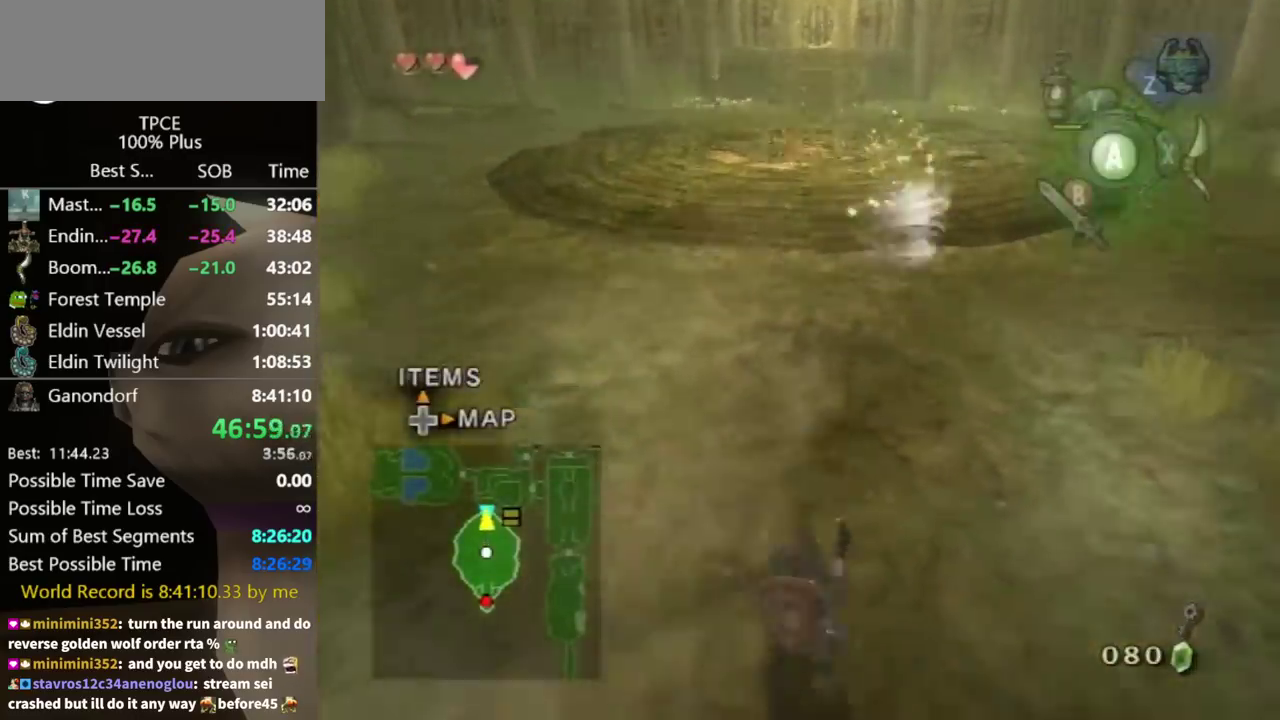
{"buttons": [], "left_stick": "down", "right_stick": "center", "events": [[433, "right_stick", "left"], [500, "right_stick", "center"]]}
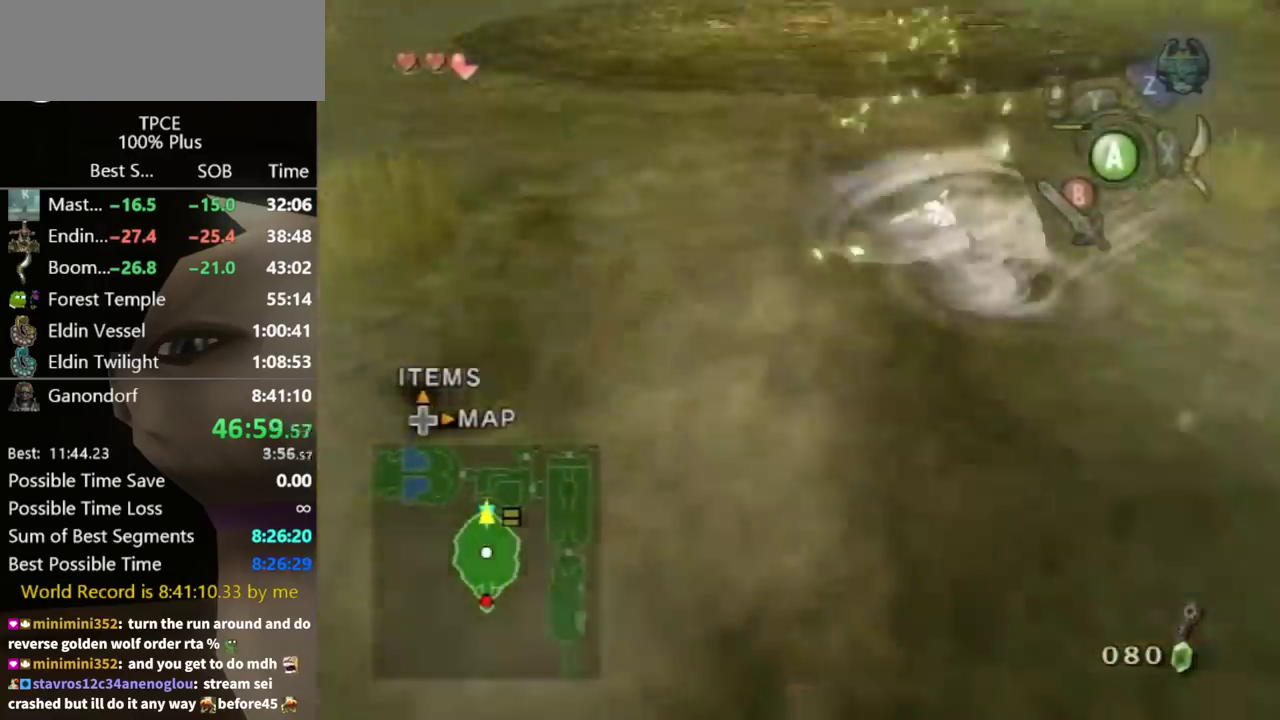
{"buttons": [], "left_stick": "down", "right_stick": "center", "events": []}
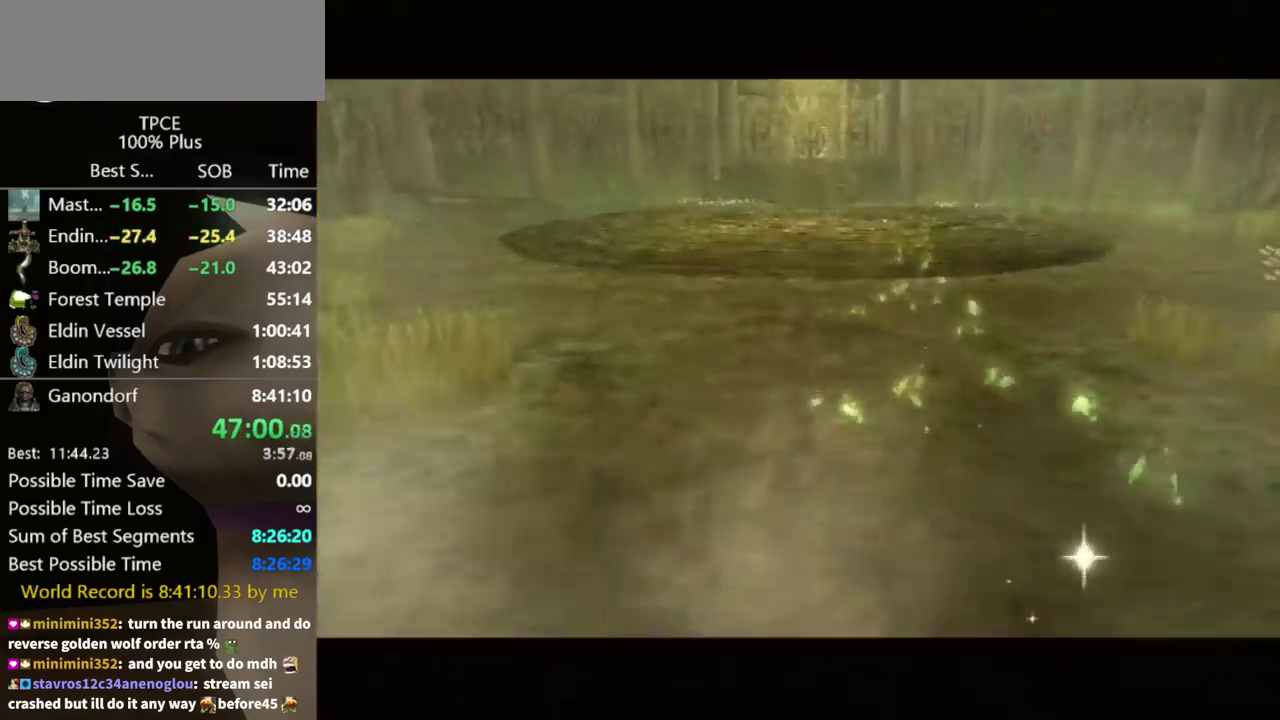
{"buttons": [], "left_stick": "center", "right_stick": "center", "events": [[200, "left_stick", "center"]]}
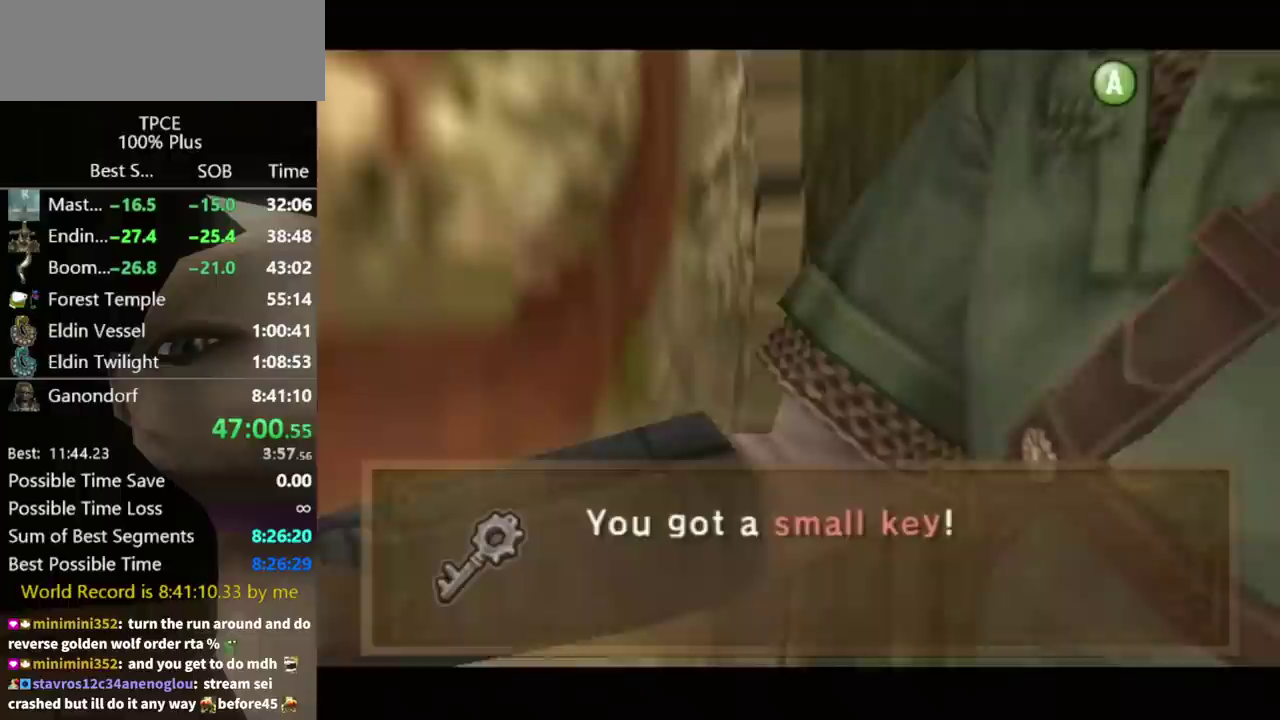
{"buttons": [], "left_stick": "center", "right_stick": "center", "events": []}
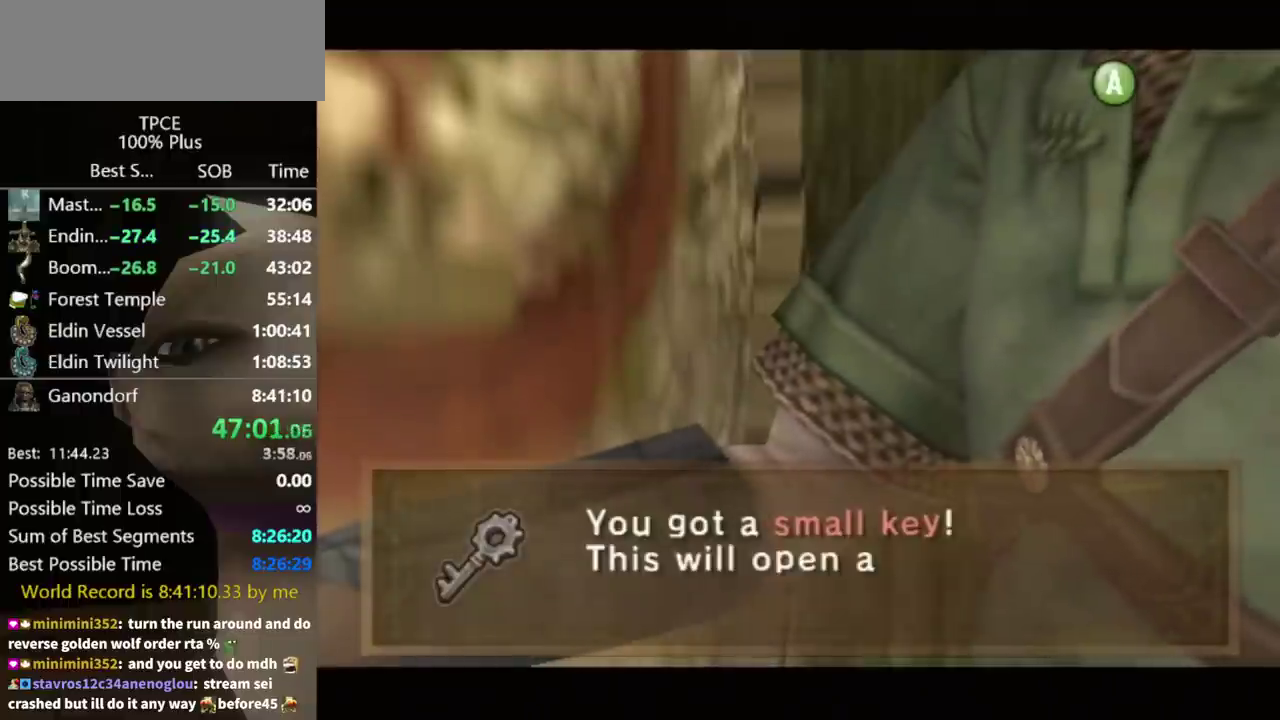
{"buttons": ["A"], "left_stick": "center", "right_stick": "center", "events": [[200, "B", "down"], [267, "B", "up"], [333, "B", "down"], [400, "B", "up"], [500, "A", "down"]]}
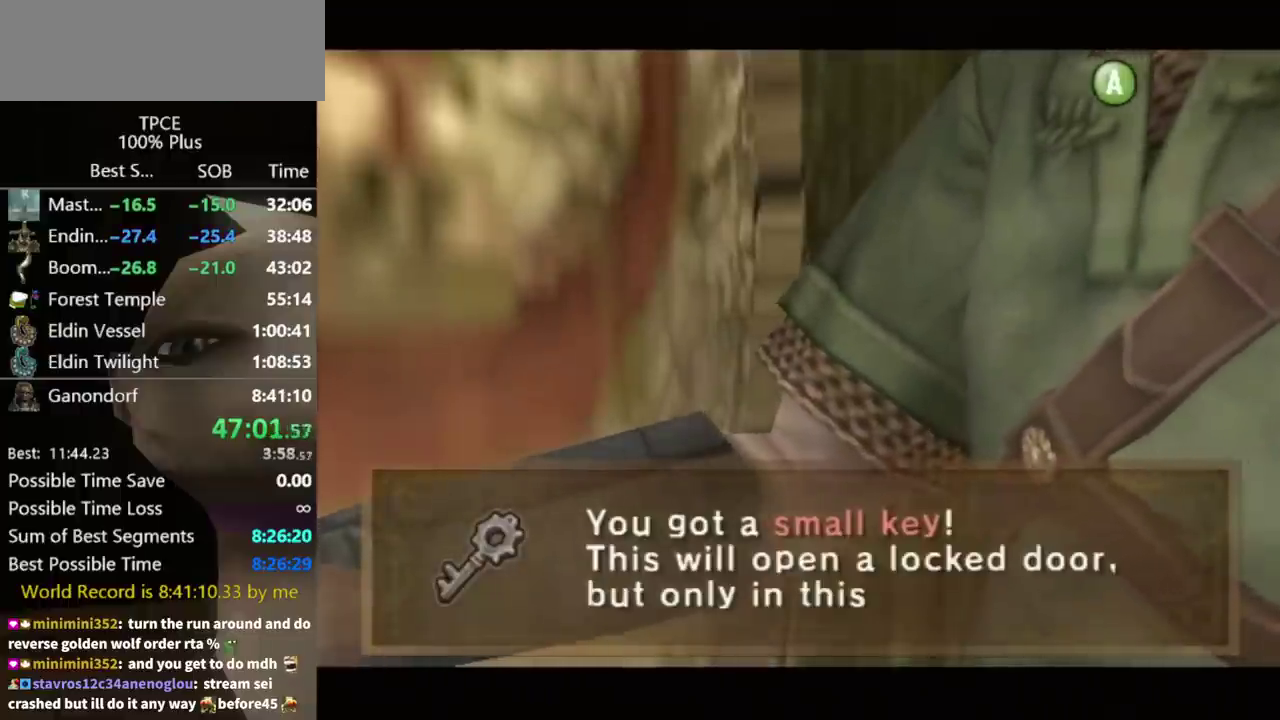
{"buttons": ["A"], "left_stick": "center", "right_stick": "center", "events": [[200, "A", "up"], [267, "A", "down"], [333, "A", "up"], [500, "A", "down"]]}
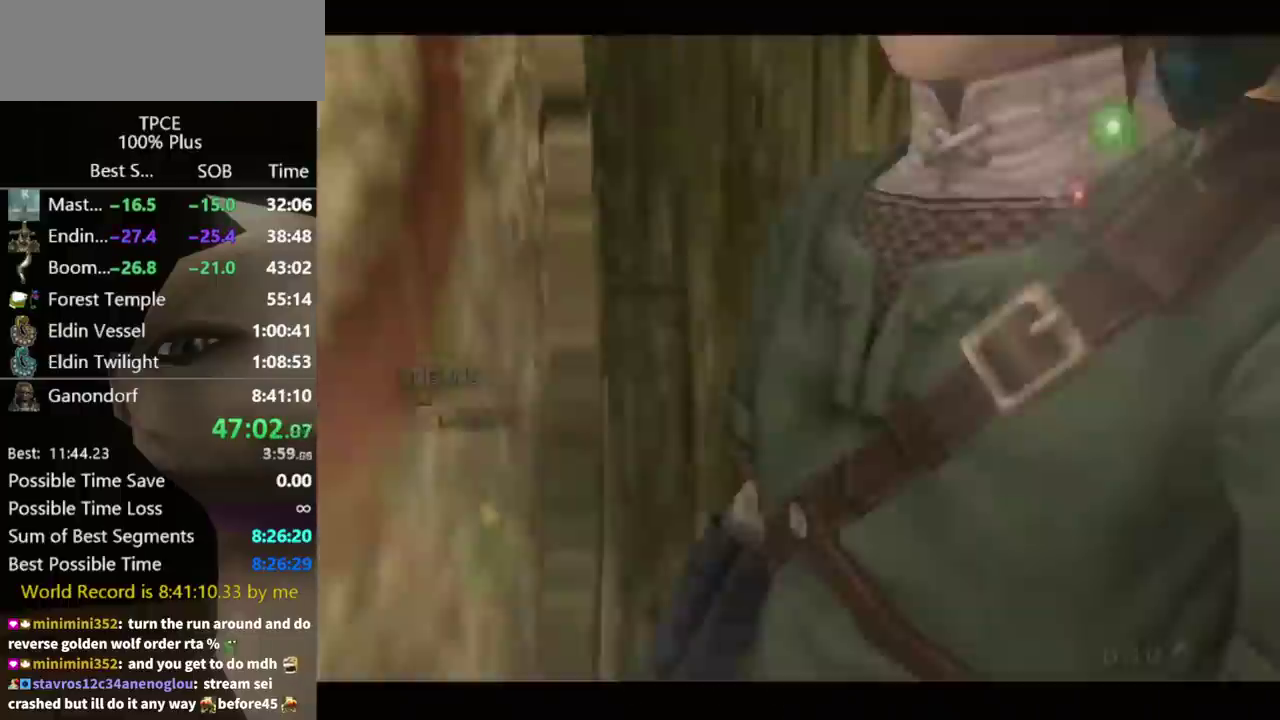
{"buttons": [], "left_stick": "center", "right_stick": "center", "events": [[67, "A", "up"], [133, "A", "down"], [200, "A", "up"], [367, "A", "down"], [433, "A", "up"]]}
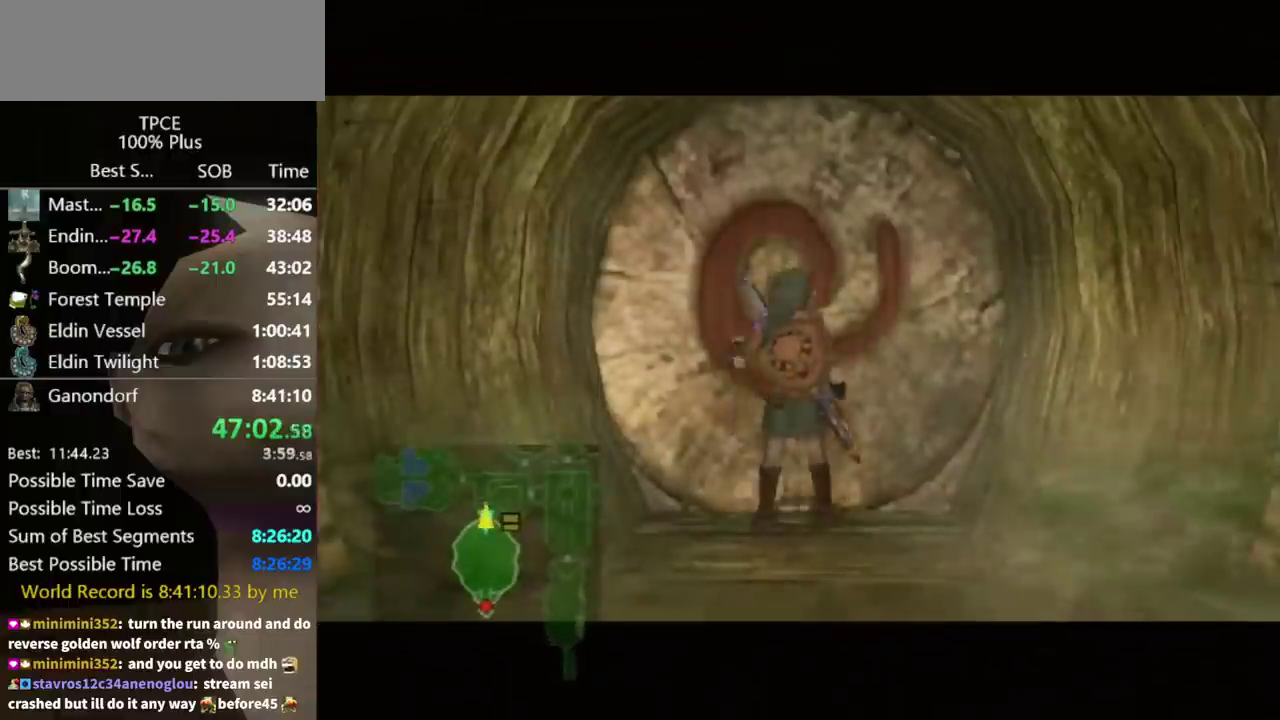
{"buttons": [], "left_stick": "center", "right_stick": "center", "events": []}
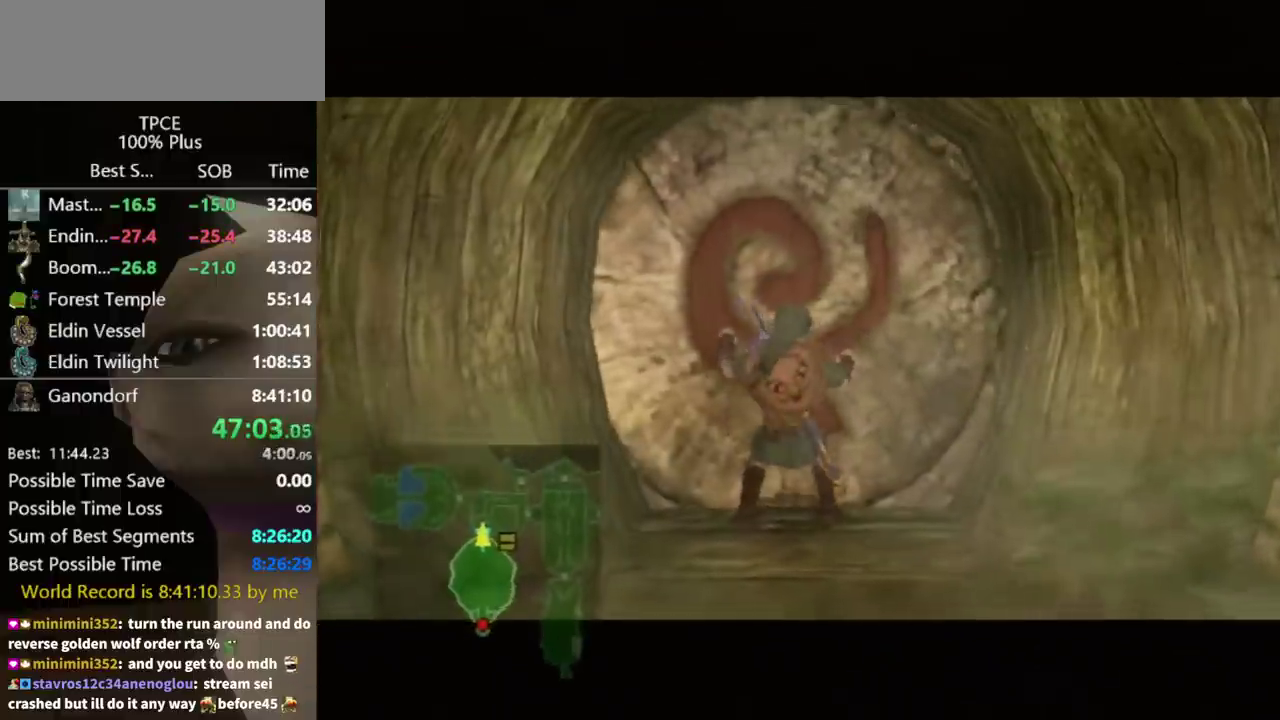
{"buttons": [], "left_stick": "center", "right_stick": "center", "events": []}
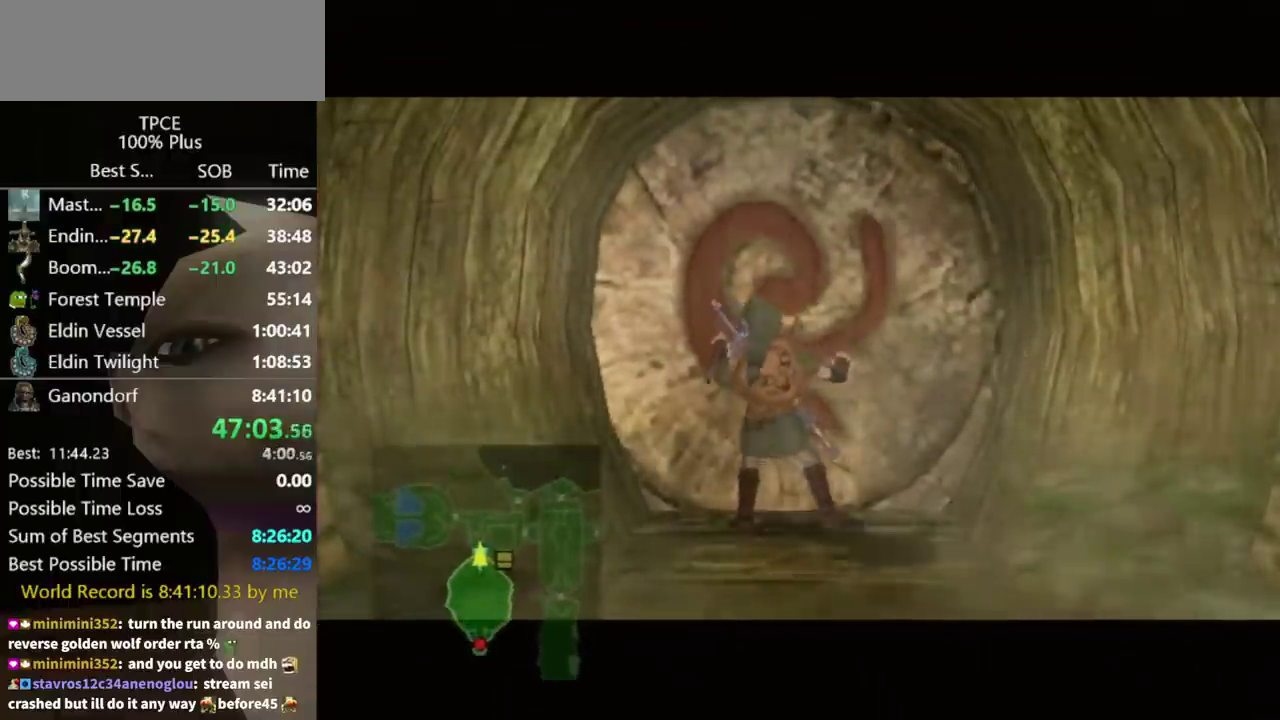
{"buttons": [], "left_stick": "center", "right_stick": "center", "events": []}
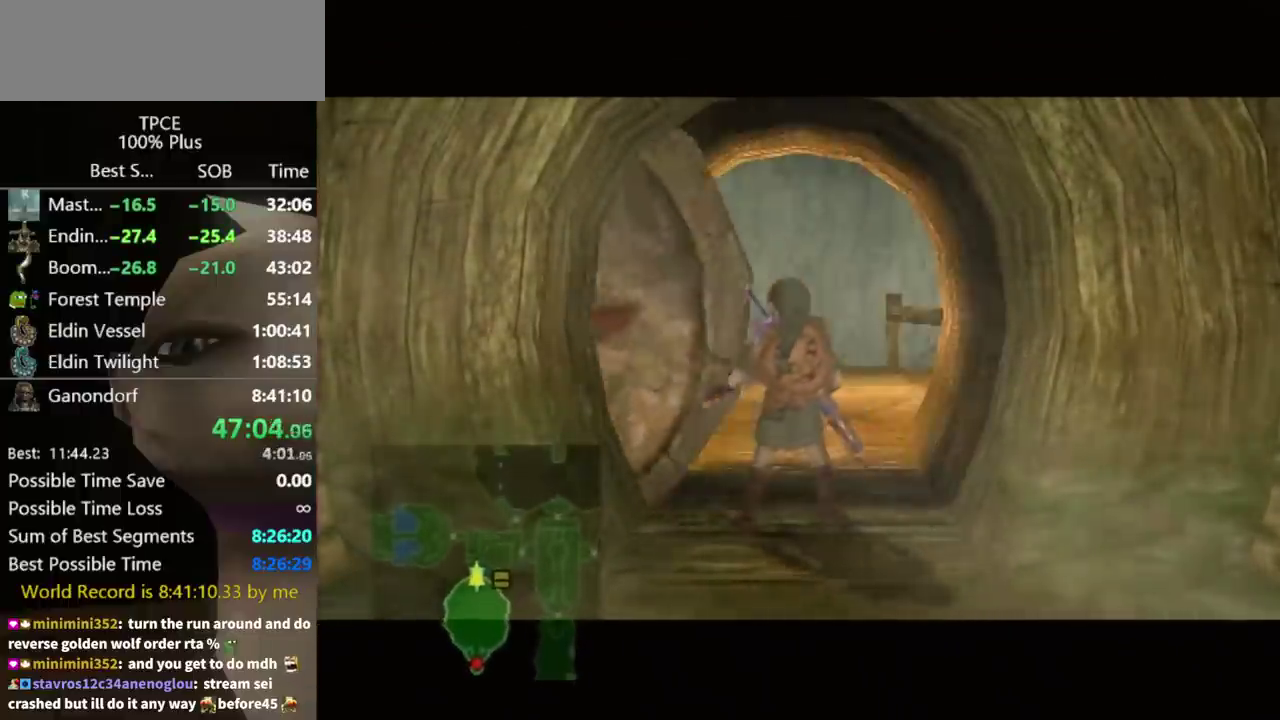
{"buttons": [], "left_stick": "center", "right_stick": "center", "events": []}
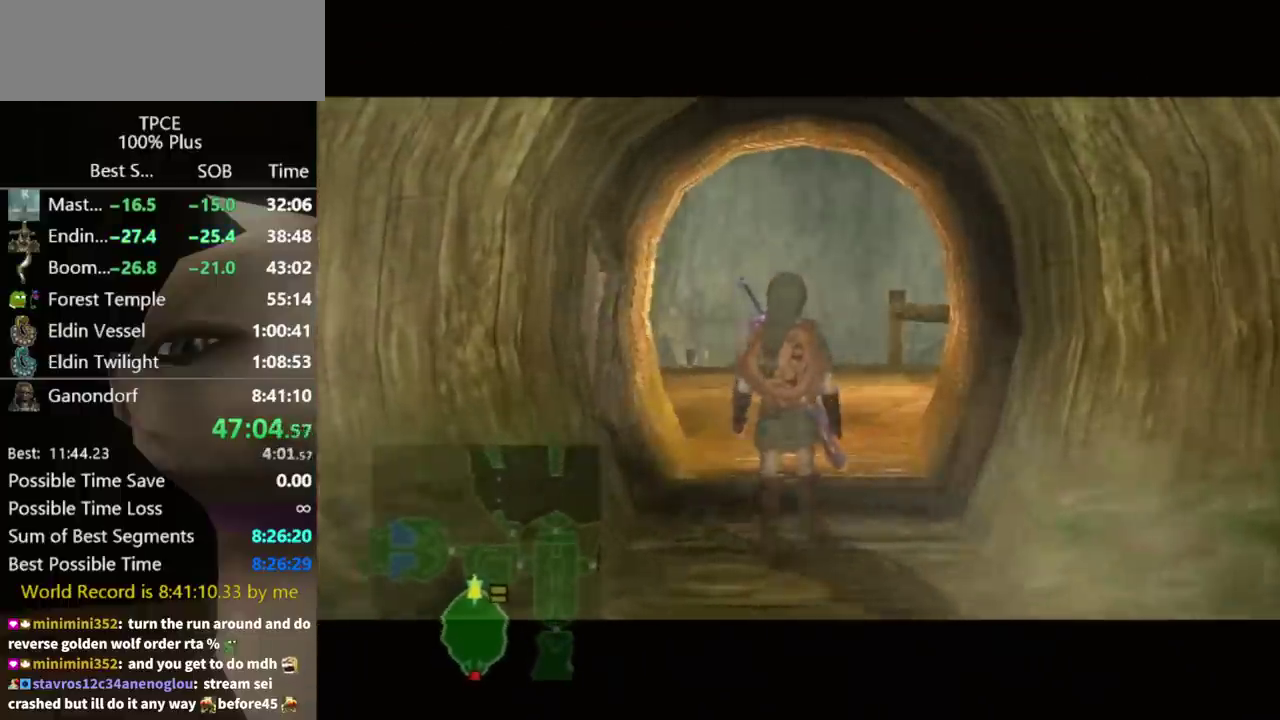
{"buttons": [], "left_stick": "center", "right_stick": "center", "events": []}
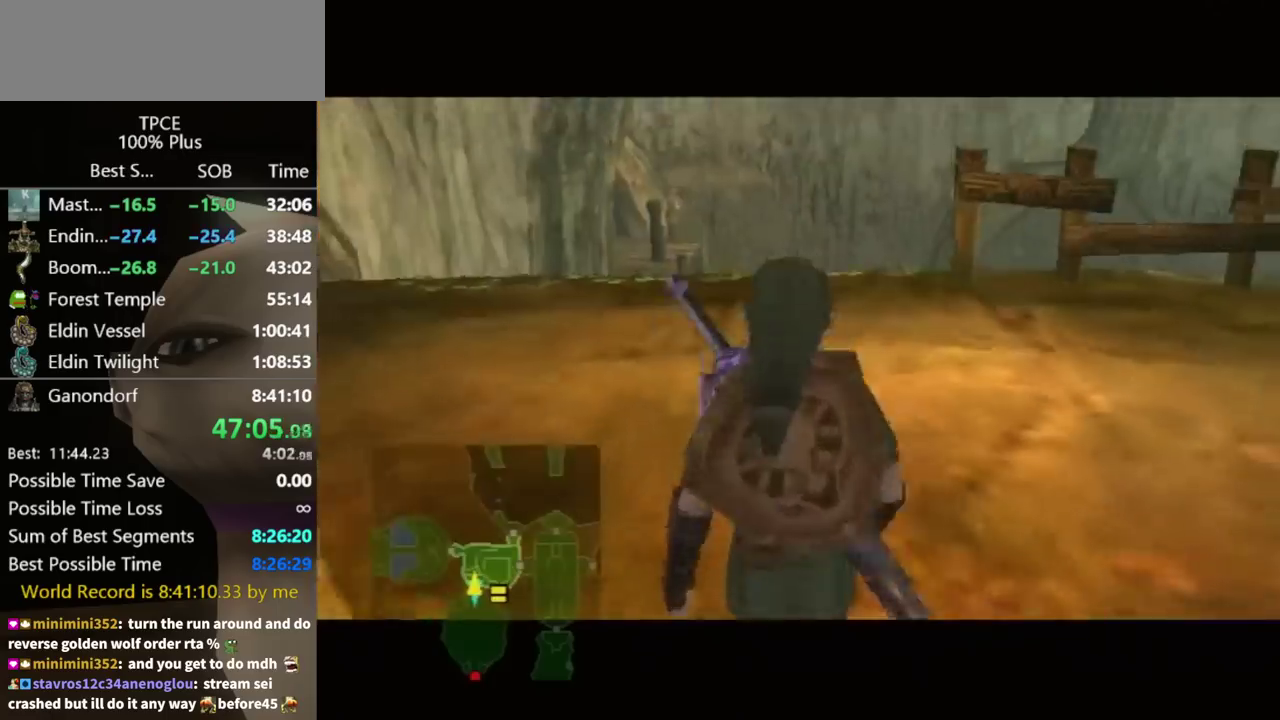
{"buttons": [], "left_stick": "up-right", "right_stick": "center", "events": [[367, "left_stick", "up-right"]]}
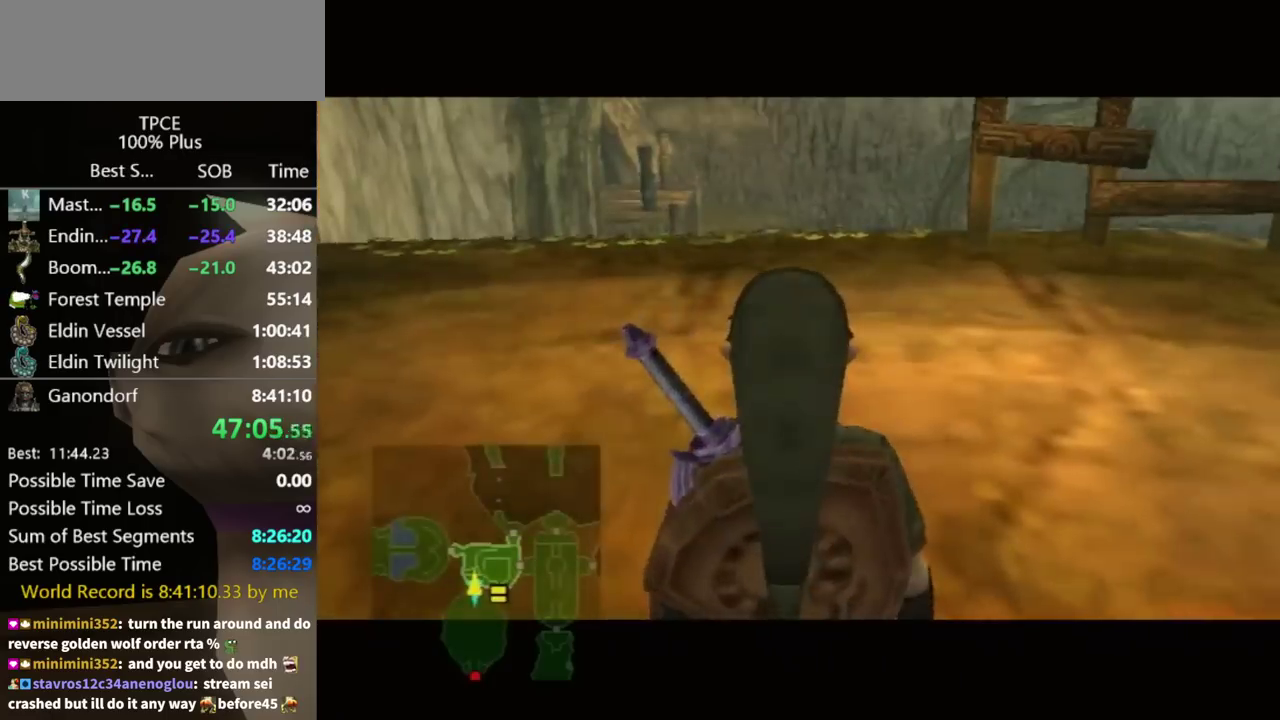
{"buttons": [], "left_stick": "up-right", "right_stick": "center", "events": []}
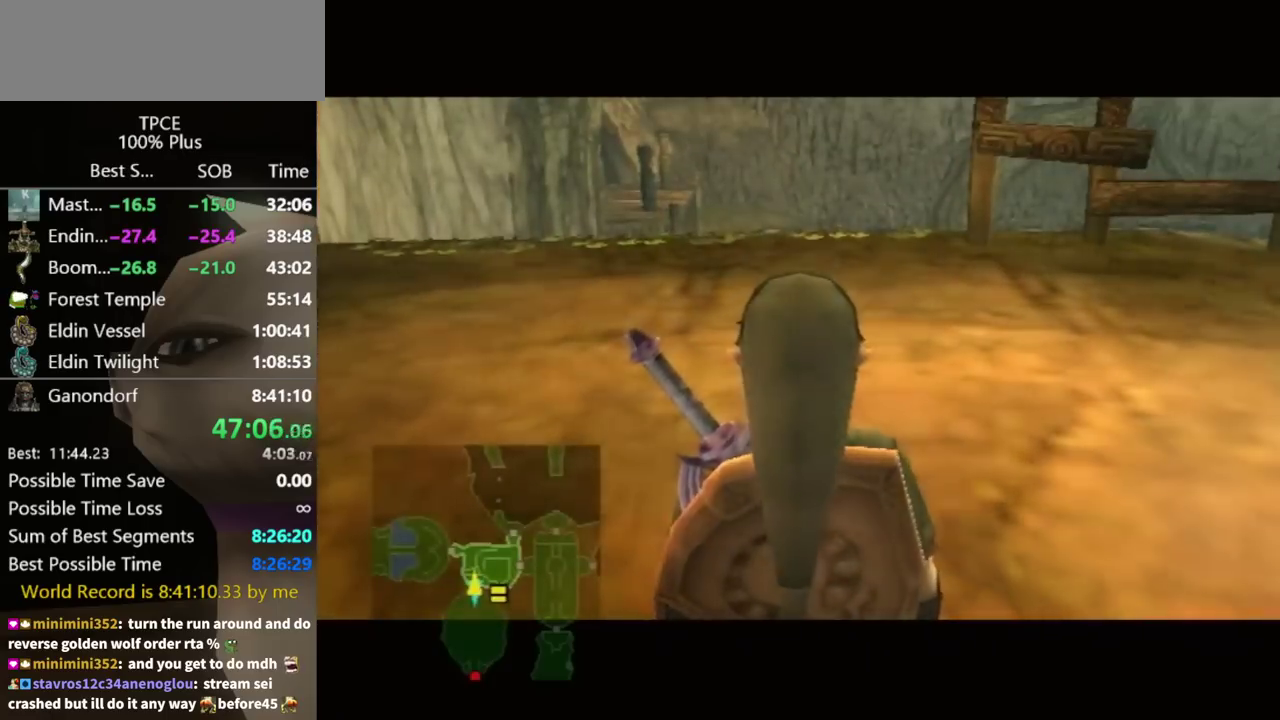
{"buttons": [], "left_stick": "up-right", "right_stick": "center", "events": []}
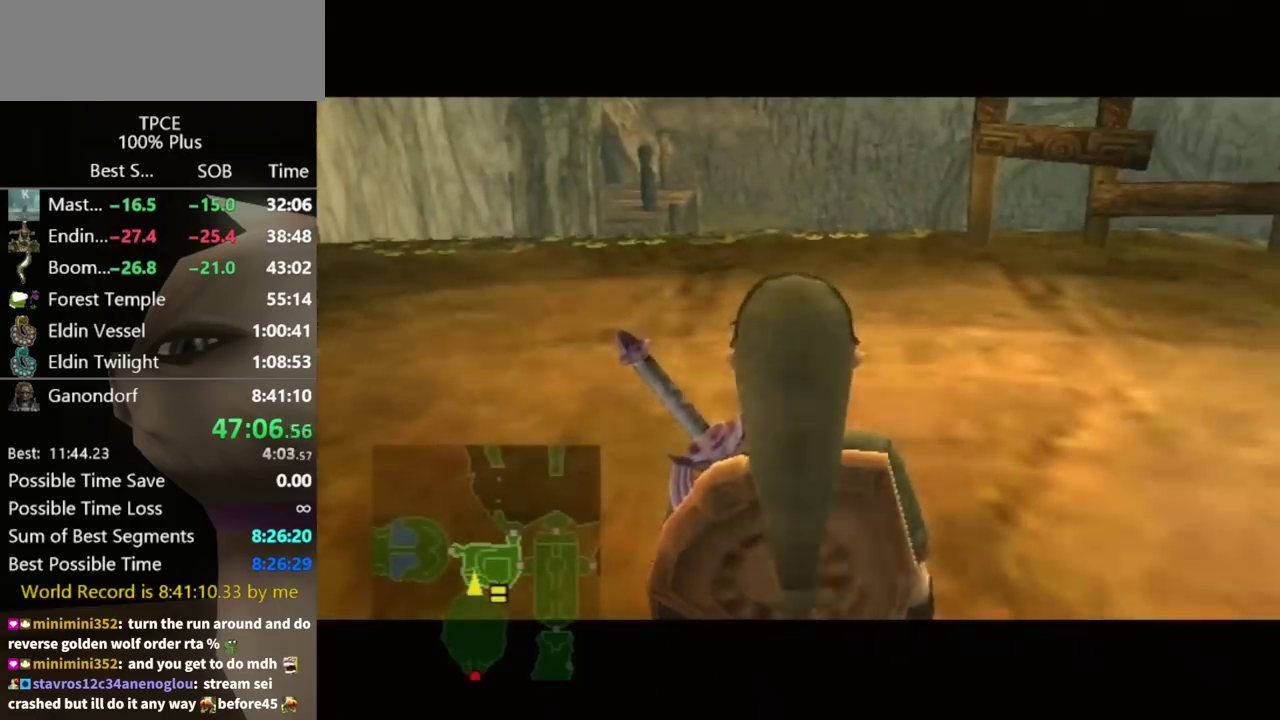
{"buttons": [], "left_stick": "up-right", "right_stick": "left", "events": [[367, "A", "down"], [467, "A", "up"], [500, "right_stick", "left"]]}
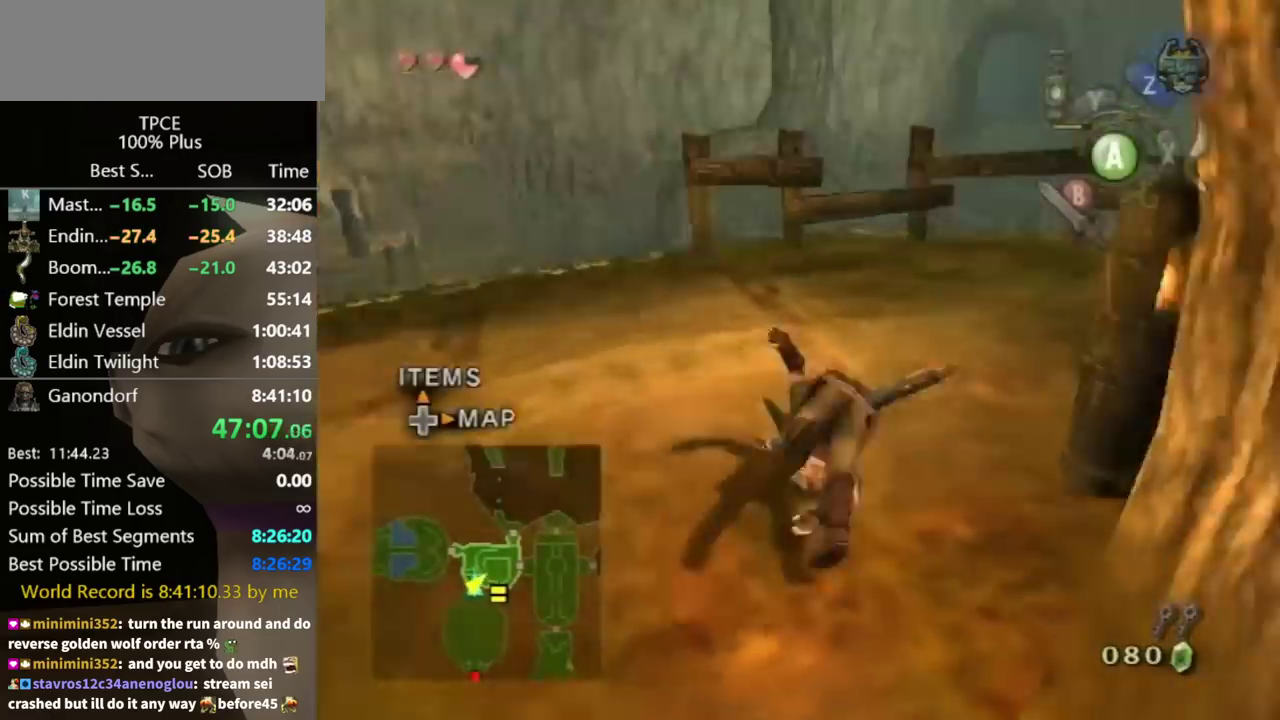
{"buttons": [], "left_stick": "up", "right_stick": "center", "events": [[333, "left_stick", "up"], [367, "right_stick", "center"]]}